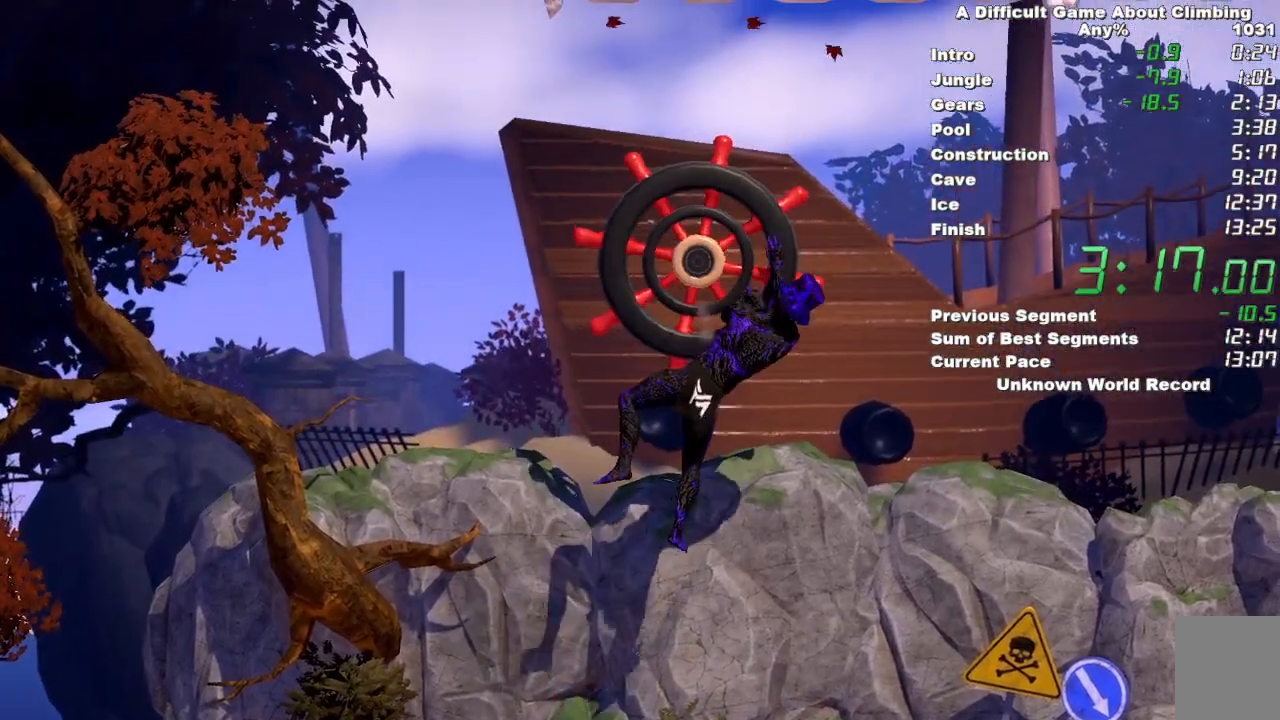
Gameplay with keyboard and mouse; each line is a JSON object with the keys and mouse buttons held at the frame after it. "events" lists presses ("down") and releases ("up") of "space", "mouse_left" and "mouse_right" between this image and that frame as [ms after this image, input, new state], when the widget could be followed in between. "mouse_left", "mouse_right" = the "left", "right" buttons of the "mouse" list. No other keys are recorded. Mouse movement is not recorded.
{"keys": [], "mouse": ["left", "right"], "events": [[150, "mouse_right", "down"], [283, "mouse_left", "up"], [283, "mouse_right", "up"], [333, "mouse_right", "down"], [383, "mouse_left", "down"]]}
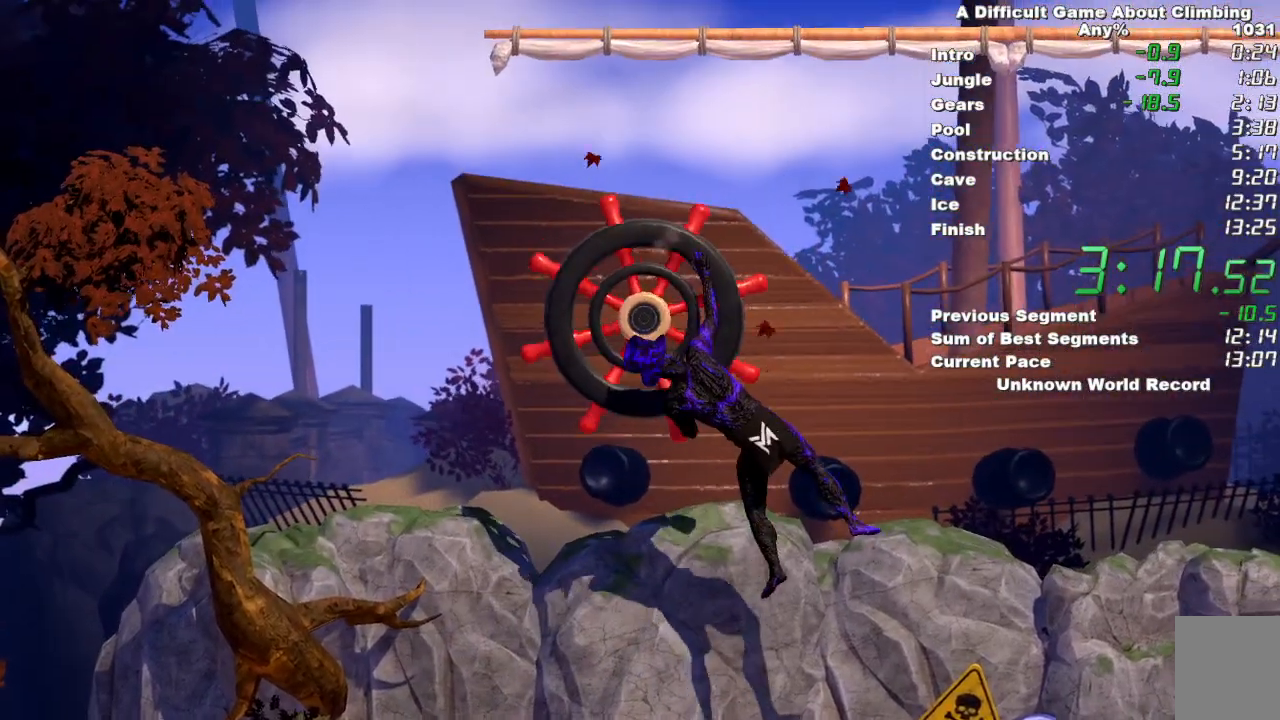
{"keys": [], "mouse": ["left", "right"], "events": [[67, "mouse_left", "up"], [67, "mouse_right", "up"], [117, "mouse_right", "down"], [167, "mouse_left", "down"], [300, "mouse_right", "up"], [350, "mouse_left", "up"], [400, "mouse_left", "down"], [400, "mouse_right", "down"]]}
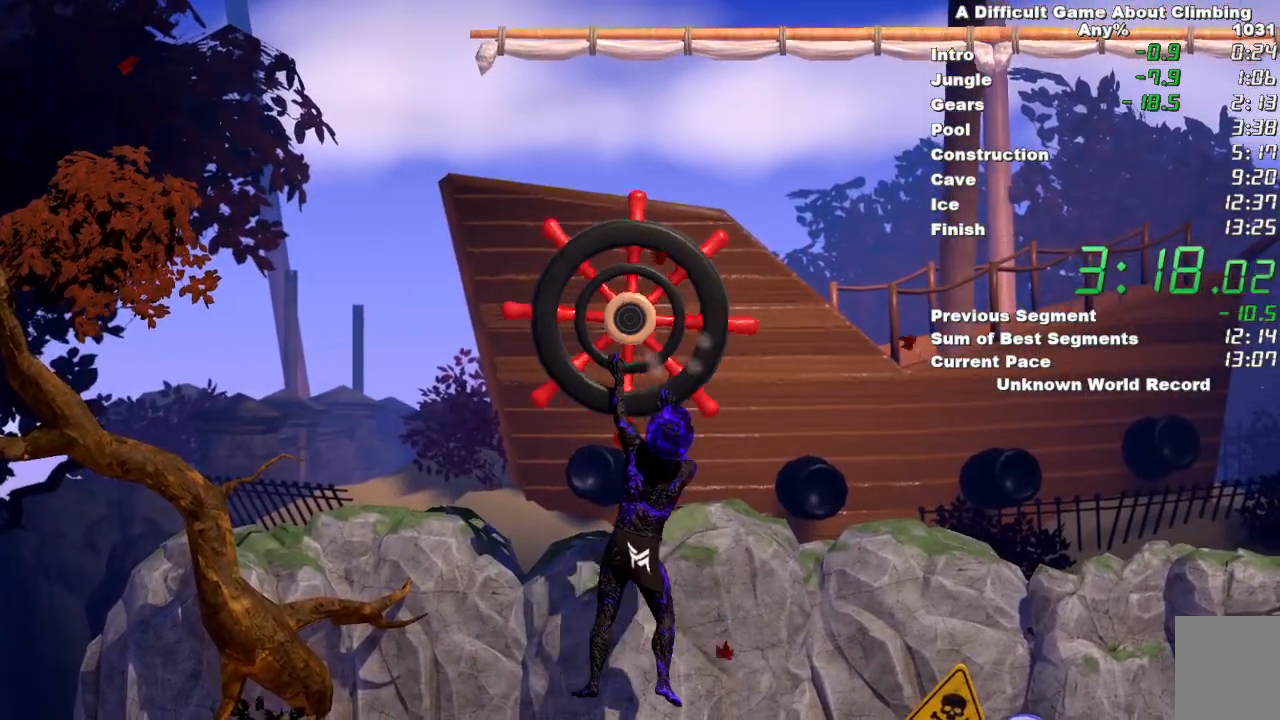
{"keys": [], "mouse": ["left", "right"], "events": [[83, "mouse_left", "up"], [83, "mouse_right", "up"], [183, "mouse_left", "down"], [183, "mouse_right", "down"], [367, "mouse_left", "up"], [367, "mouse_right", "up"], [450, "mouse_left", "down"], [450, "mouse_right", "down"]]}
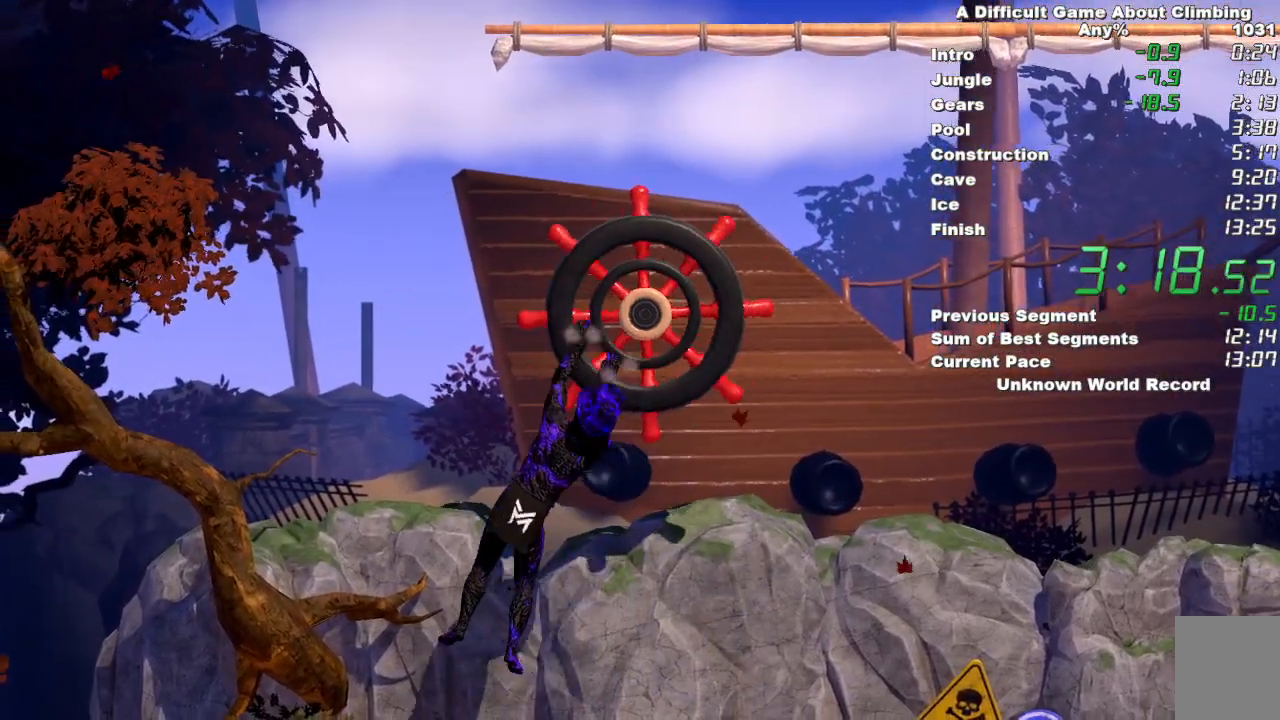
{"keys": [], "mouse": ["left", "right"], "events": [[200, "mouse_right", "up"], [233, "mouse_left", "up"], [333, "mouse_left", "down"], [333, "mouse_right", "down"]]}
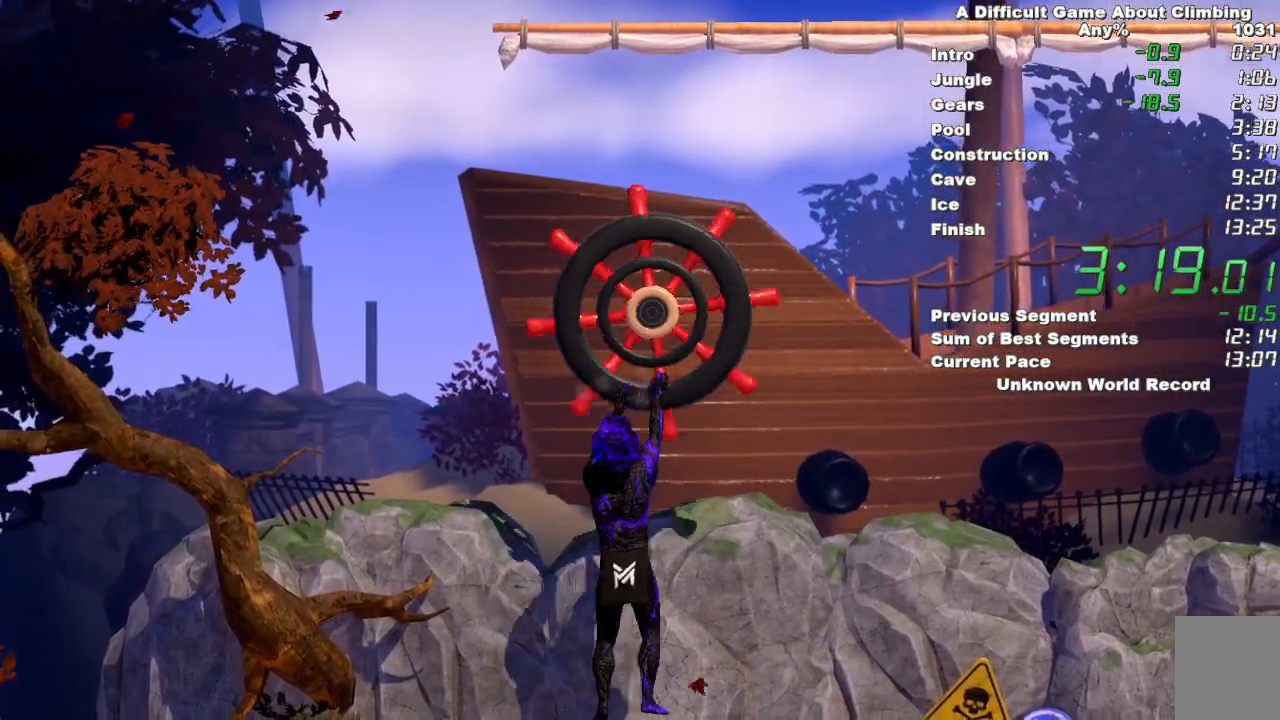
{"keys": [], "mouse": [], "events": [[117, "mouse_left", "up"], [117, "mouse_right", "up"], [167, "mouse_right", "down"], [217, "mouse_left", "down"], [483, "mouse_left", "up"], [483, "mouse_right", "up"]]}
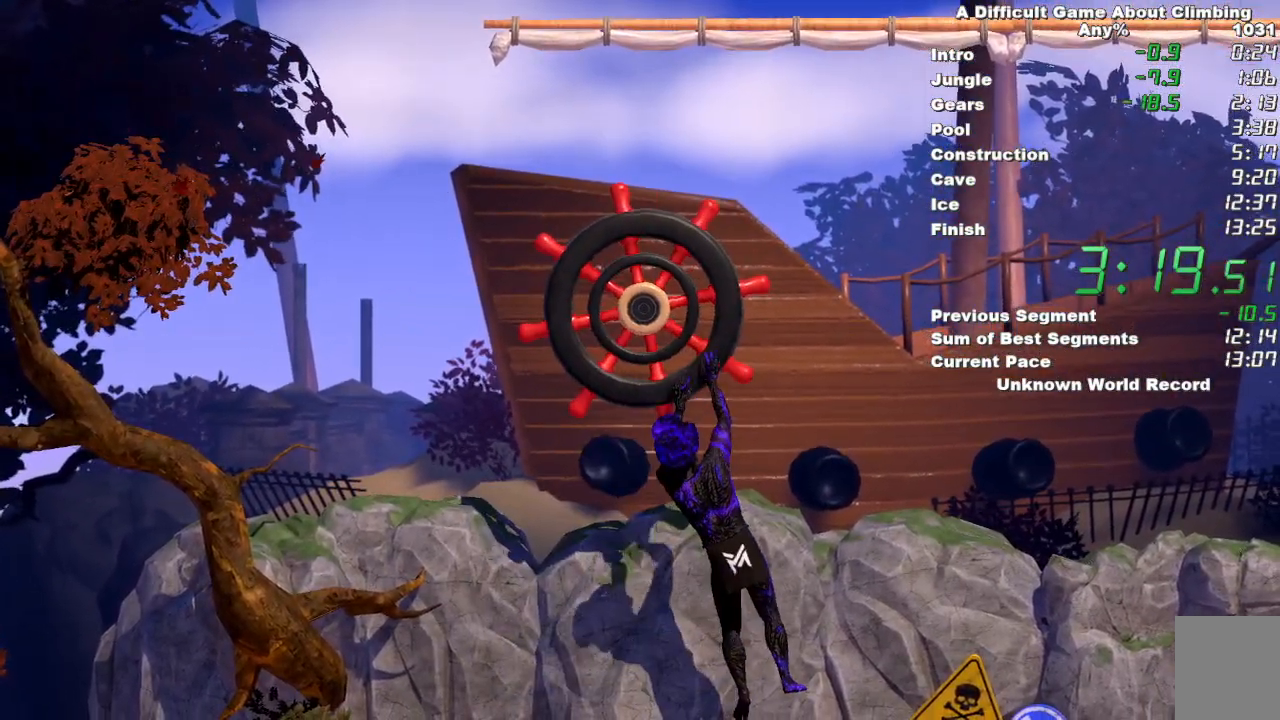
{"keys": [], "mouse": ["left", "right"], "events": [[83, "mouse_left", "down"], [83, "mouse_right", "down"], [417, "mouse_left", "up"], [417, "mouse_right", "up"], [450, "mouse_left", "down"], [450, "mouse_right", "down"]]}
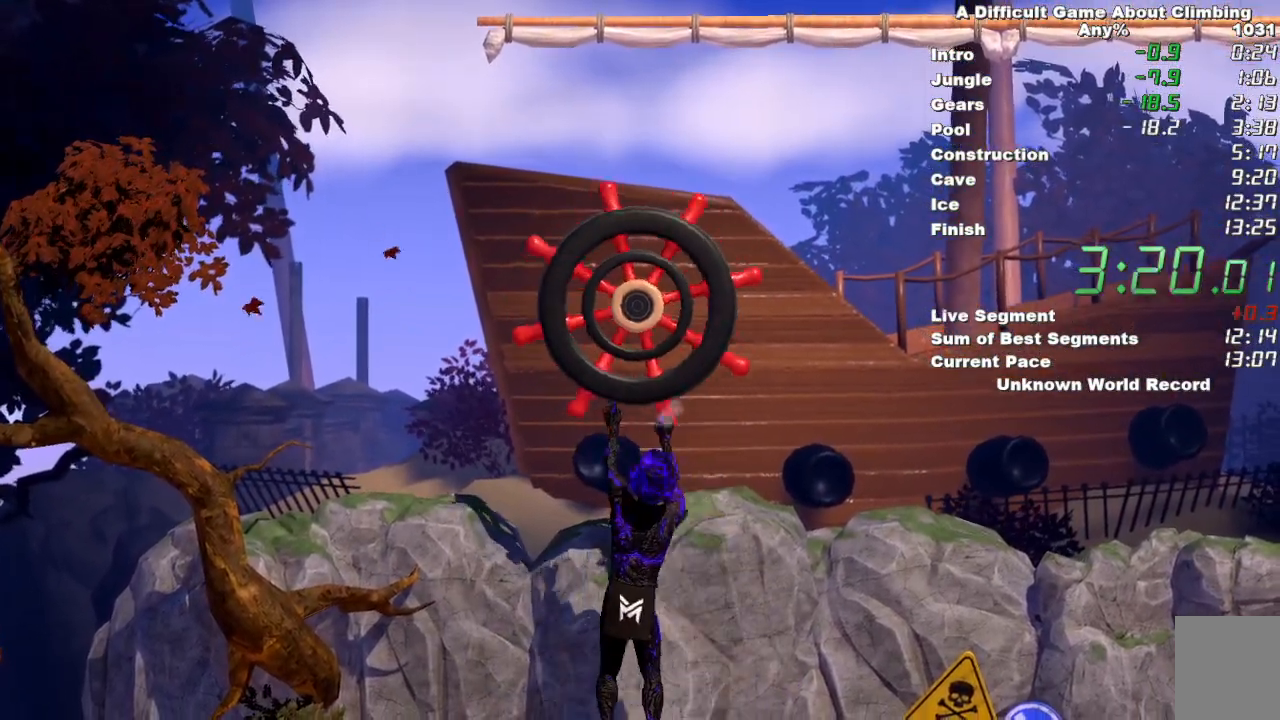
{"keys": [], "mouse": ["left", "right"], "events": [[383, "mouse_left", "up"], [383, "mouse_right", "up"], [433, "mouse_left", "down"], [433, "mouse_right", "down"]]}
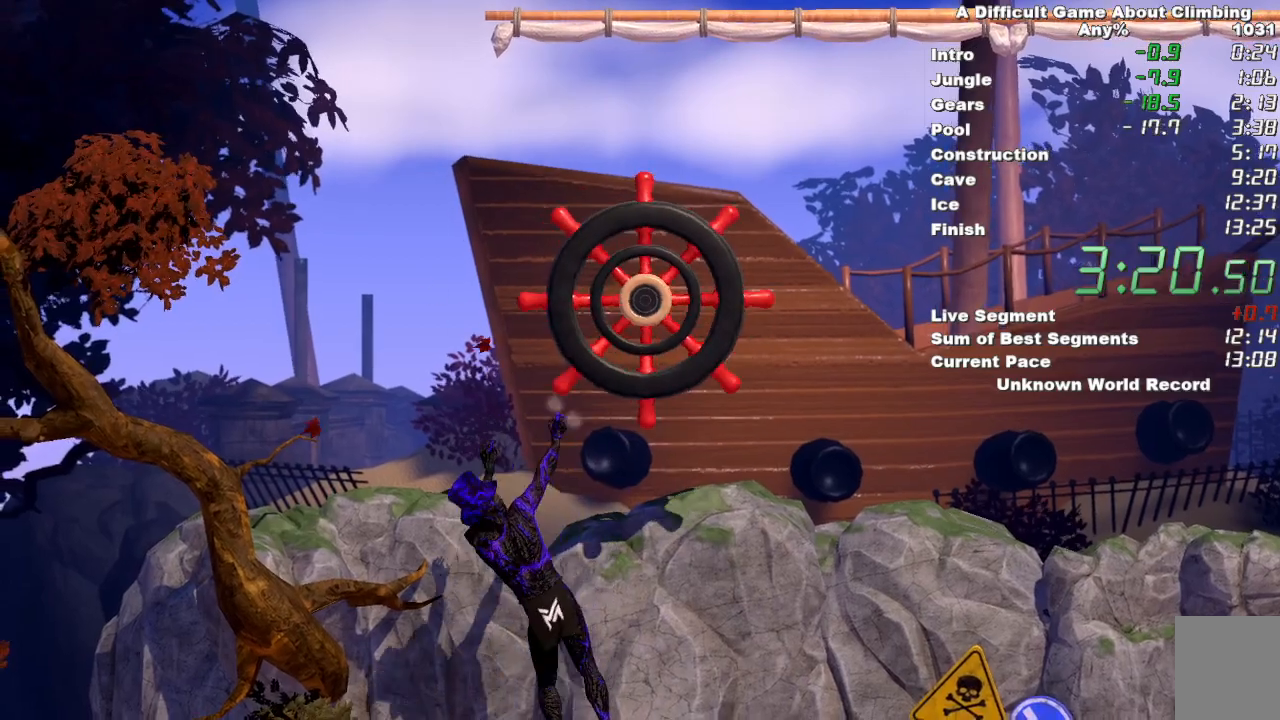
{"keys": [], "mouse": ["left", "right"], "events": [[167, "mouse_left", "up"], [167, "mouse_right", "up"], [250, "mouse_left", "down"], [250, "mouse_right", "down"]]}
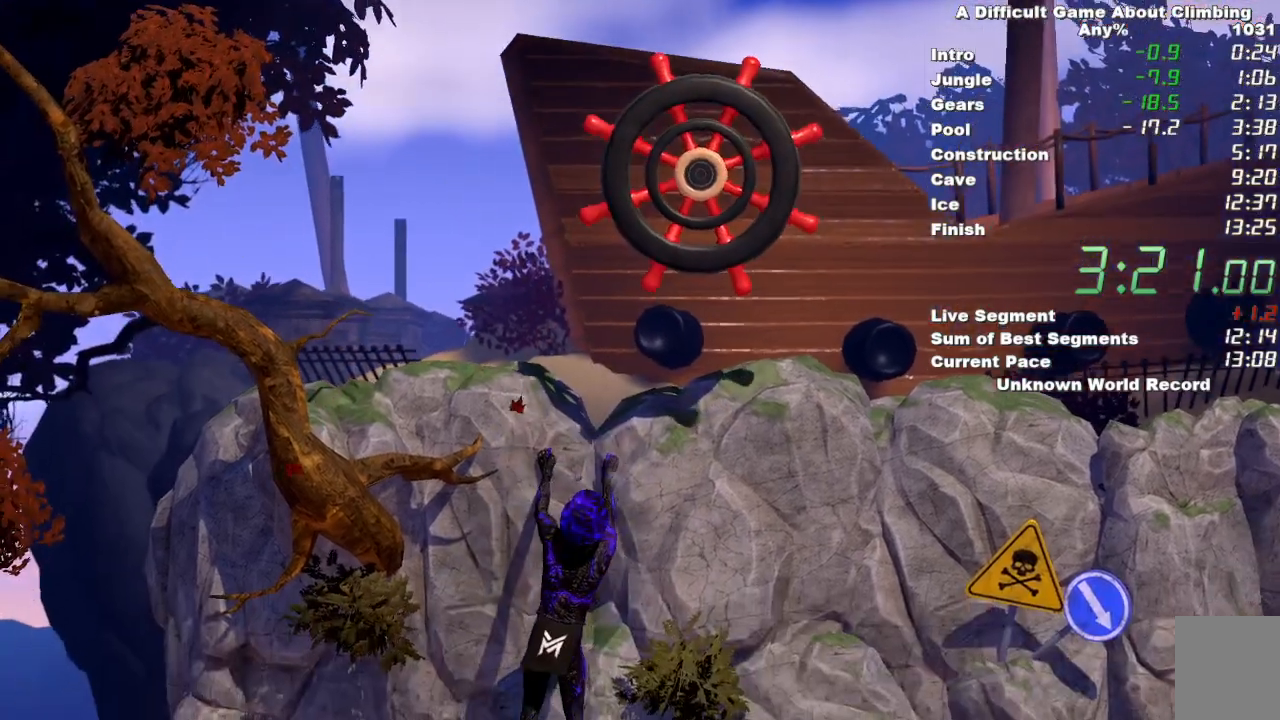
{"keys": [], "mouse": ["left", "right"], "events": [[83, "mouse_right", "up"], [467, "mouse_right", "down"]]}
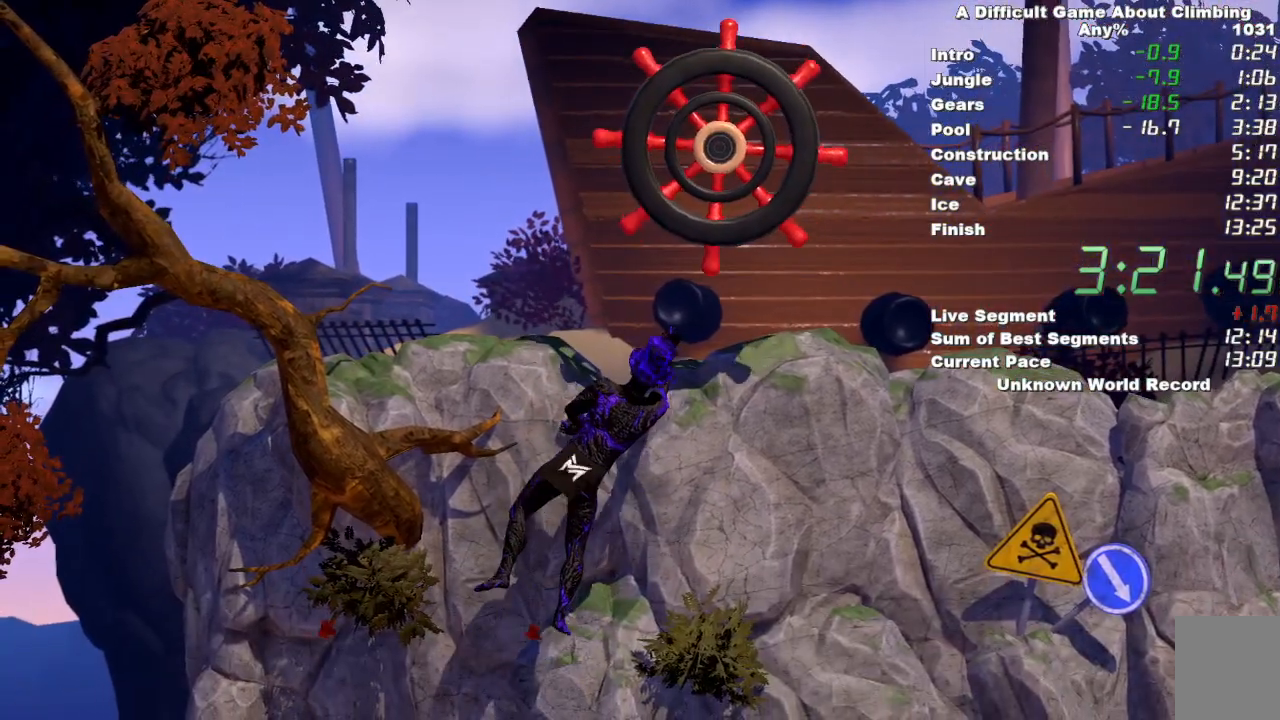
{"keys": [], "mouse": ["right"], "events": [[233, "mouse_left", "up"]]}
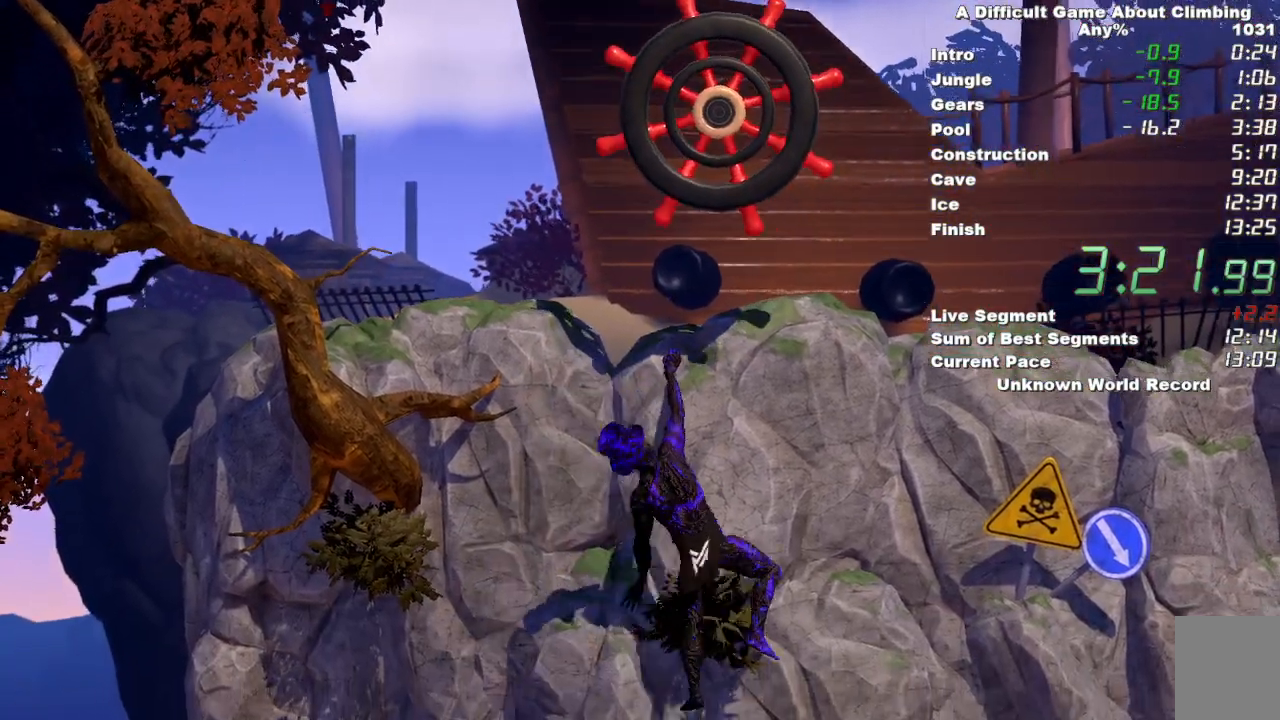
{"keys": [], "mouse": ["right"], "events": []}
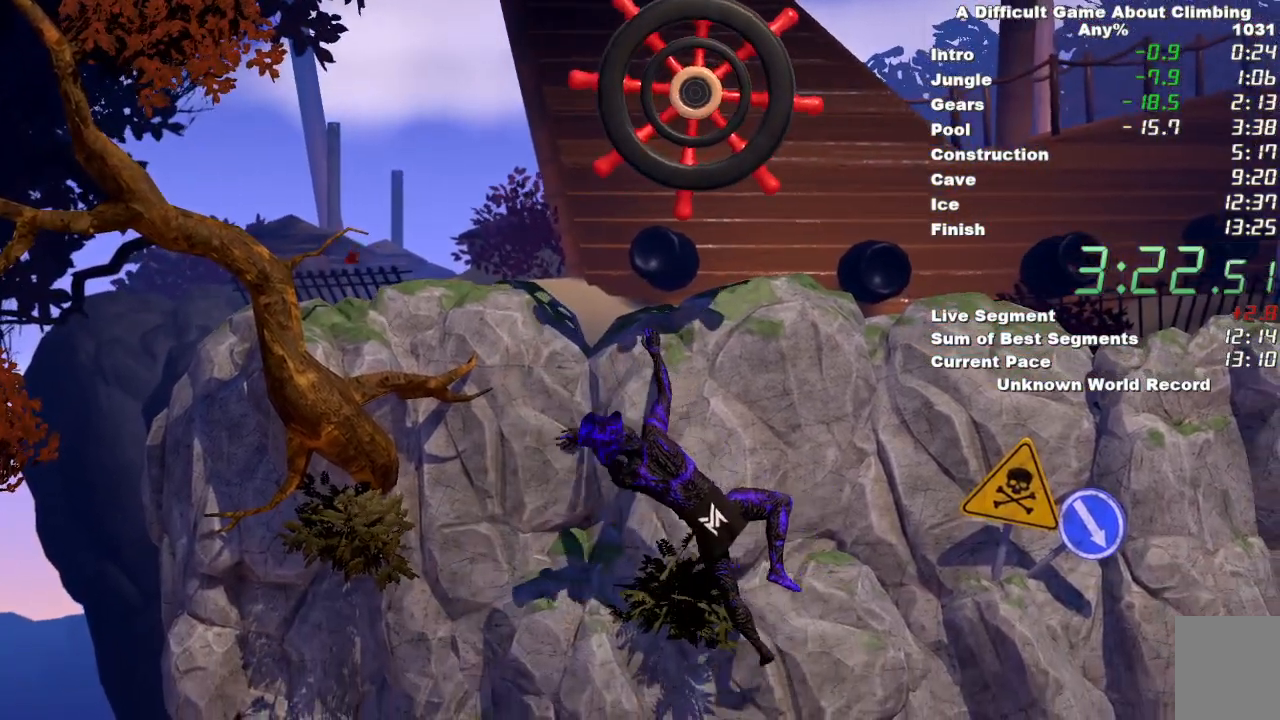
{"keys": [], "mouse": ["left", "right"], "events": [[317, "mouse_left", "down"]]}
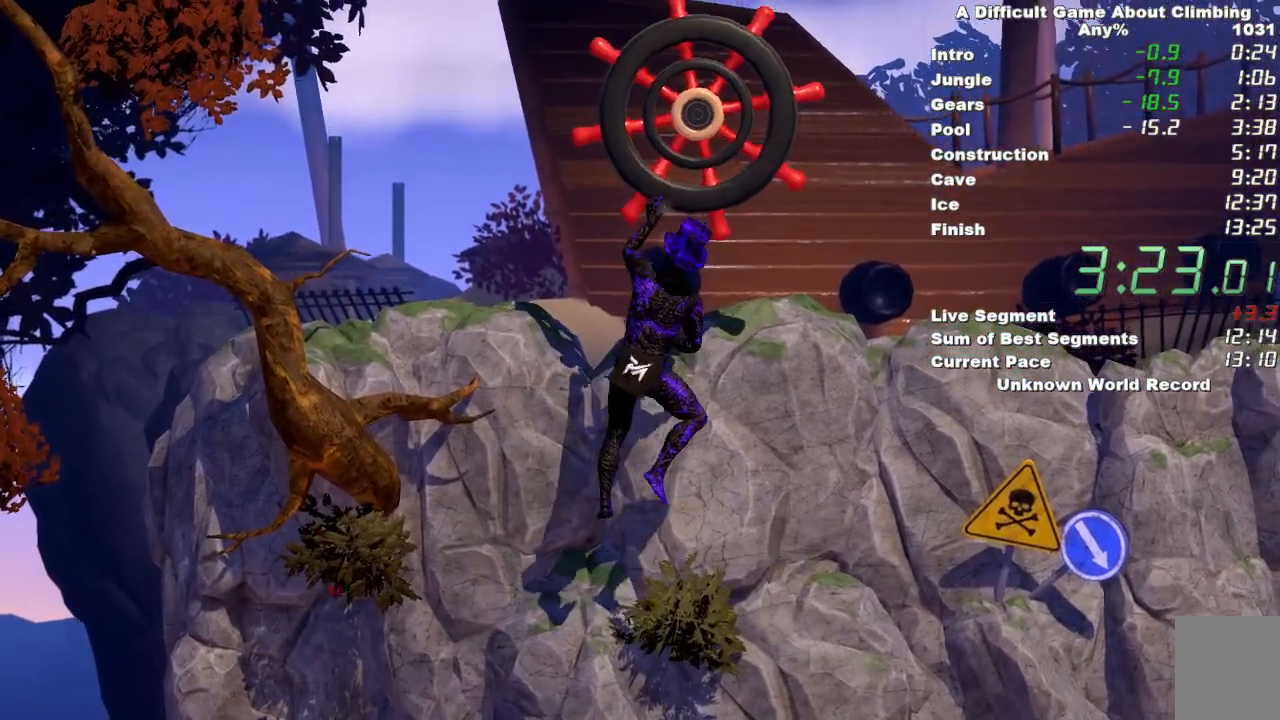
{"keys": [], "mouse": ["left", "right"], "events": [[150, "mouse_right", "up"], [233, "mouse_right", "down"]]}
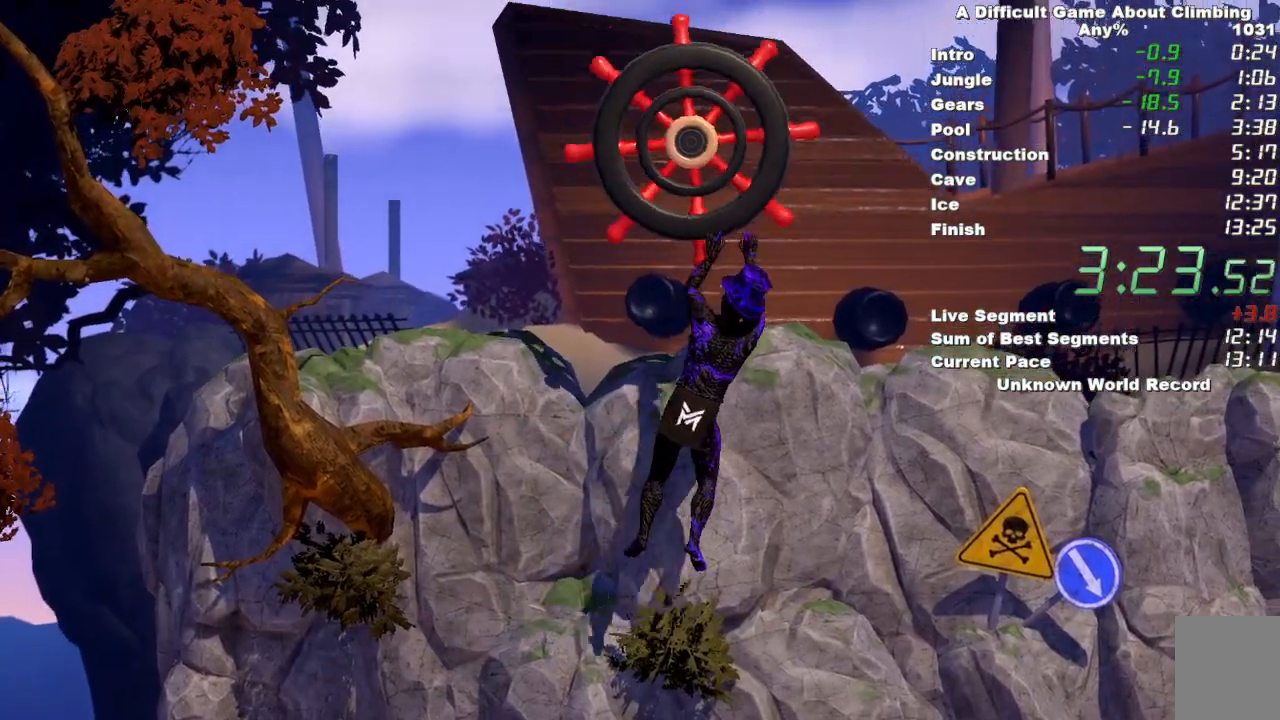
{"keys": [], "mouse": ["left"], "events": [[67, "mouse_right", "up"], [167, "mouse_right", "down"], [300, "mouse_right", "up"]]}
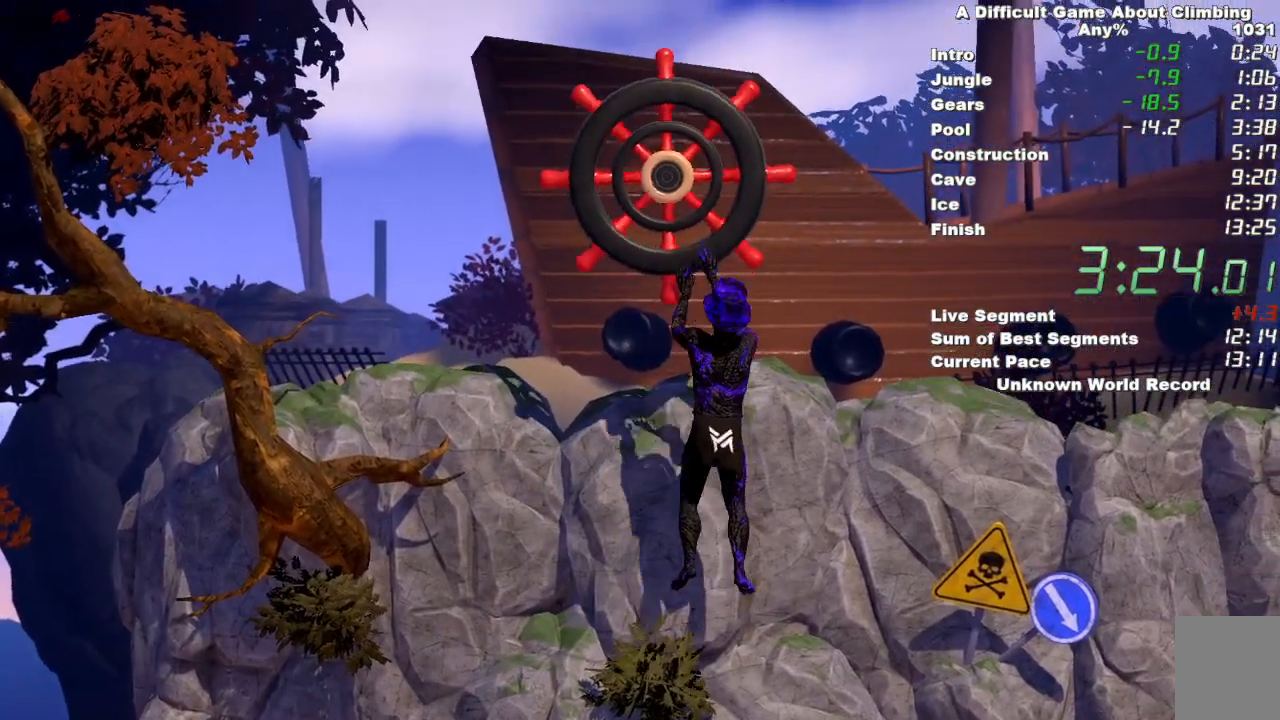
{"keys": [], "mouse": ["left"], "events": [[133, "mouse_right", "down"], [267, "mouse_right", "up"], [417, "mouse_right", "down"], [500, "mouse_right", "up"]]}
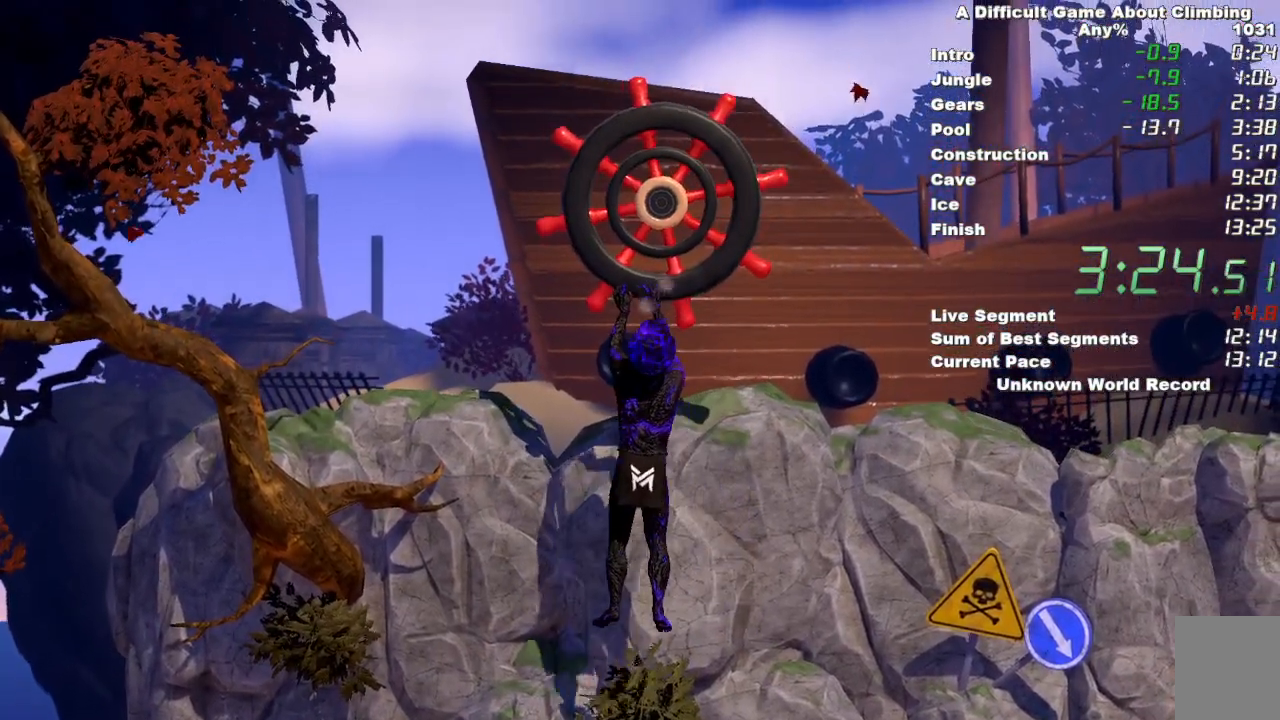
{"keys": [], "mouse": ["left", "right"], "events": [[383, "mouse_right", "down"]]}
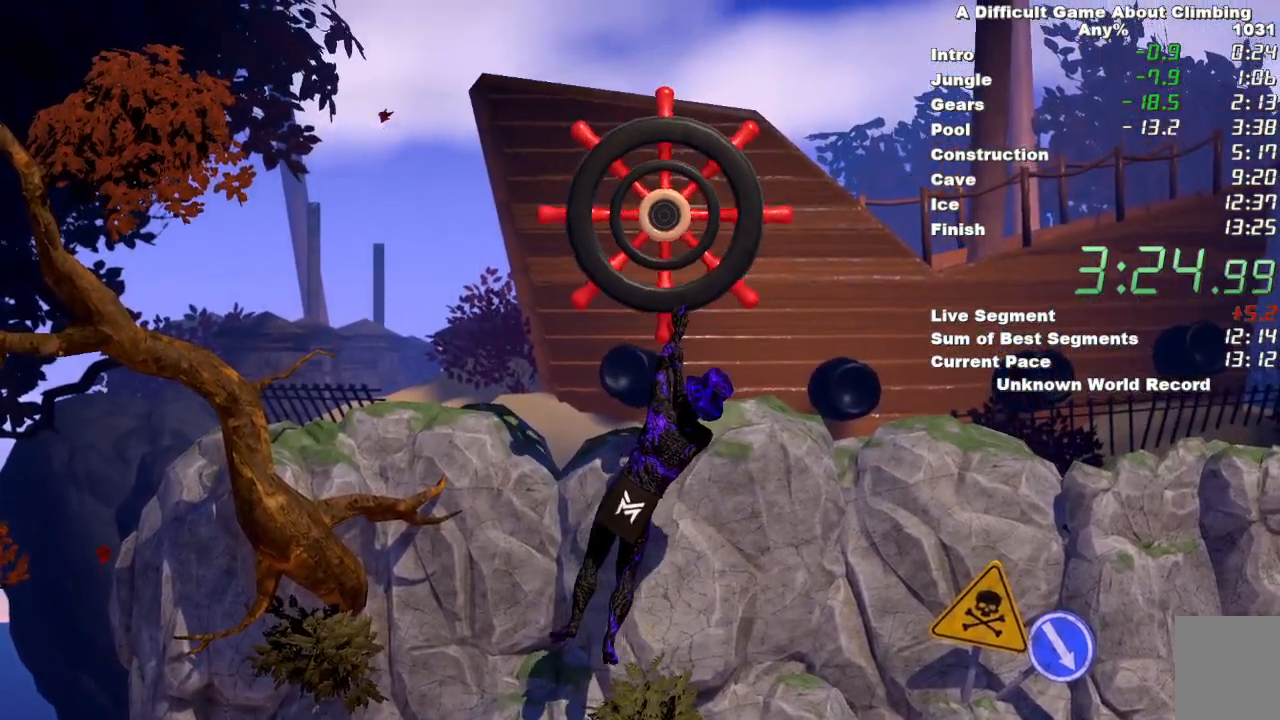
{"keys": [], "mouse": ["left", "right"], "events": [[67, "mouse_left", "up"], [250, "mouse_left", "down"]]}
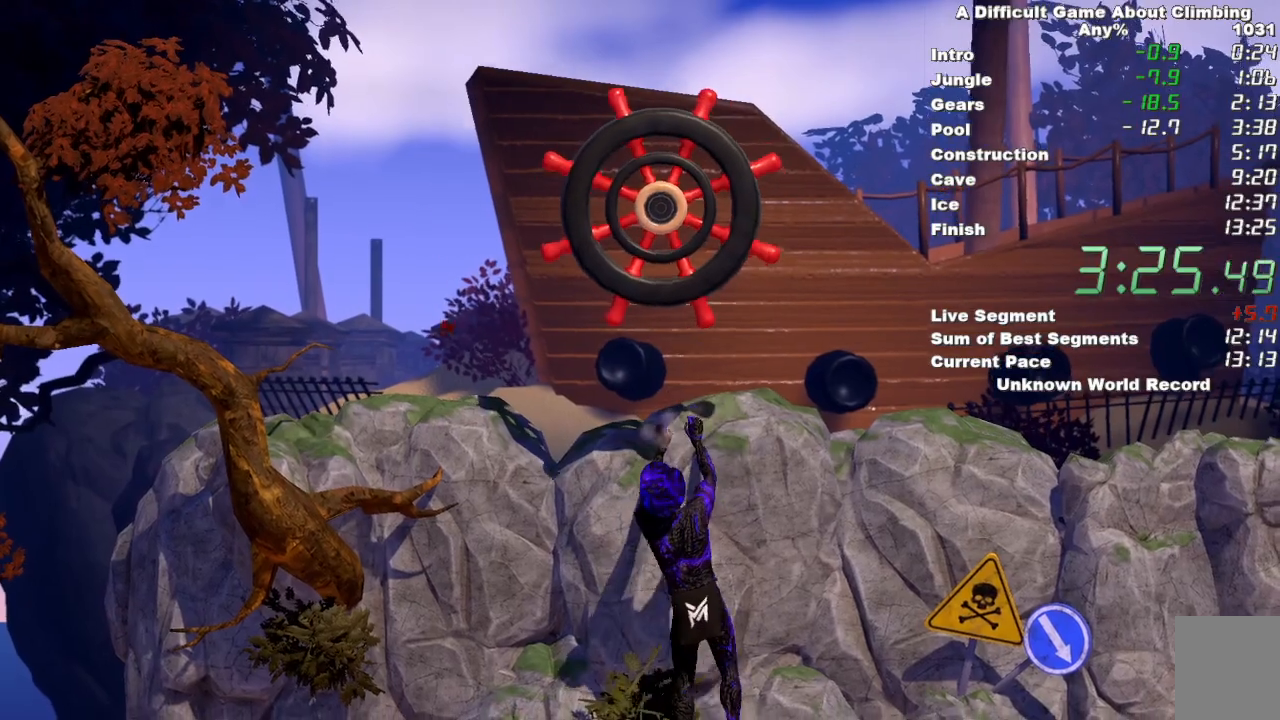
{"keys": [], "mouse": ["right"], "events": [[83, "mouse_right", "up"], [183, "mouse_right", "down"], [450, "mouse_left", "up"]]}
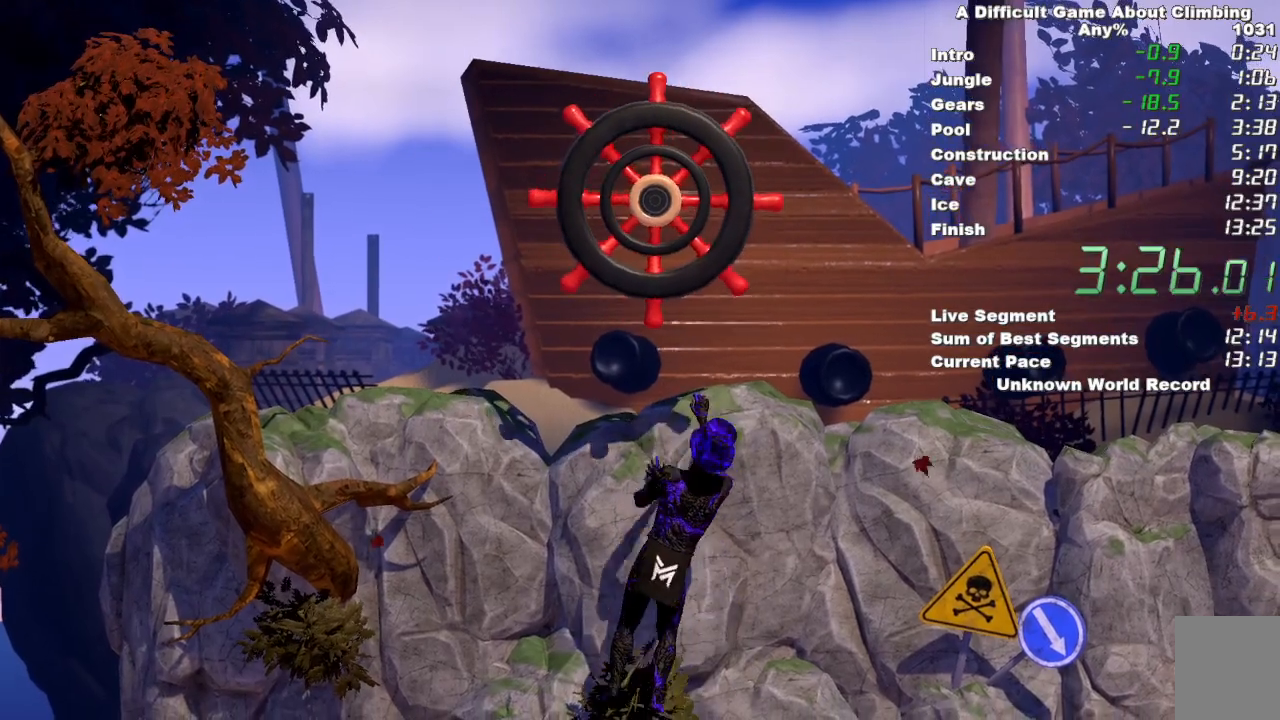
{"keys": [], "mouse": ["right"], "events": []}
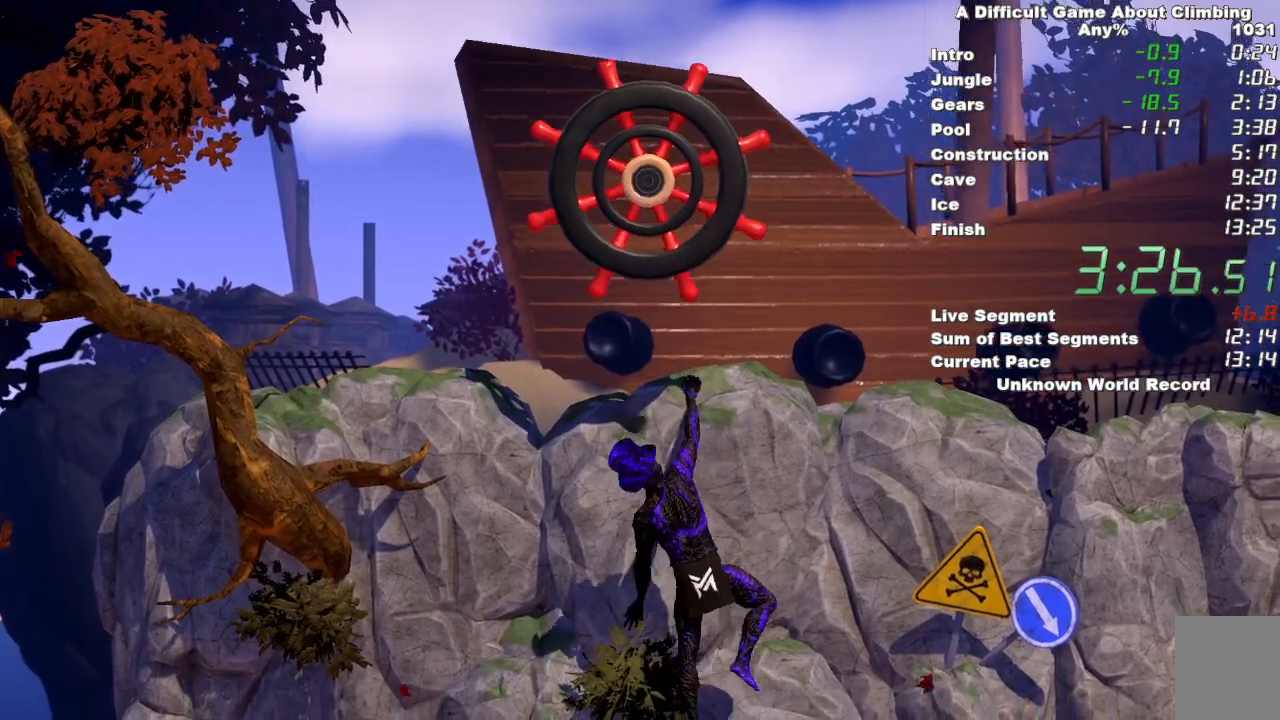
{"keys": ["space"], "mouse": ["right"], "events": [[300, "space", "down"]]}
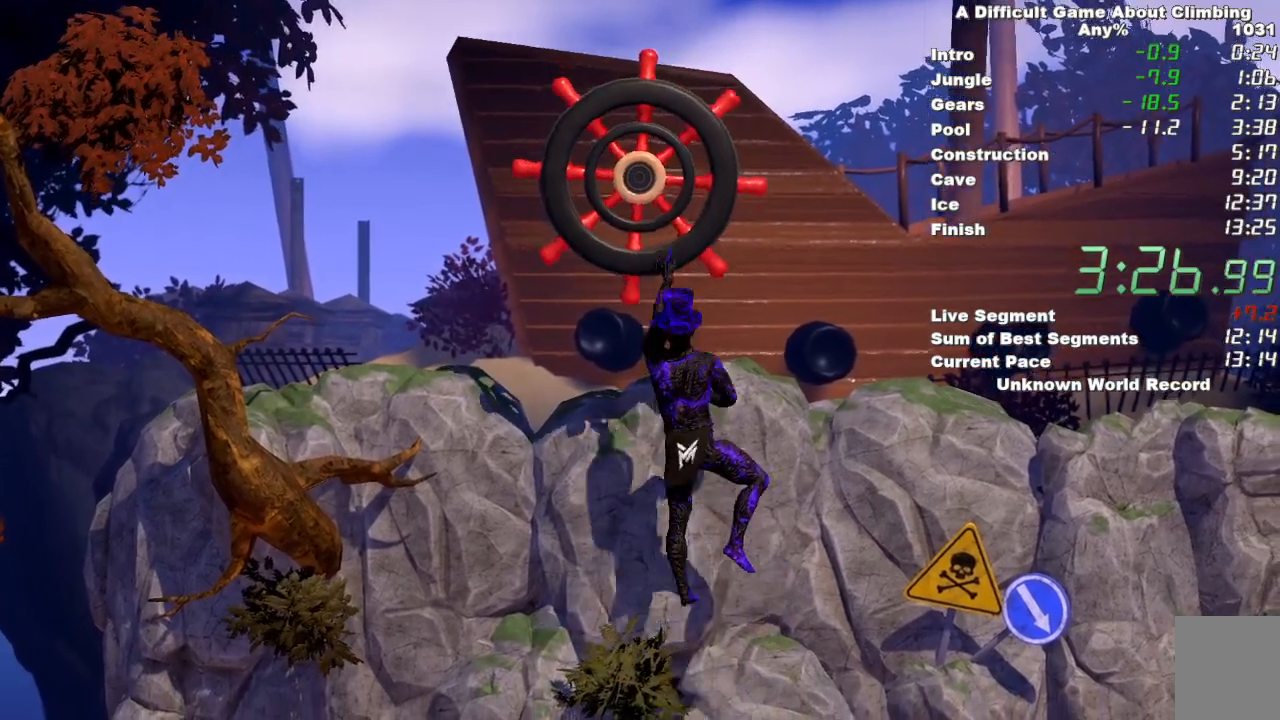
{"keys": [], "mouse": ["left"], "events": [[183, "mouse_left", "down"], [183, "mouse_right", "up"], [450, "space", "up"]]}
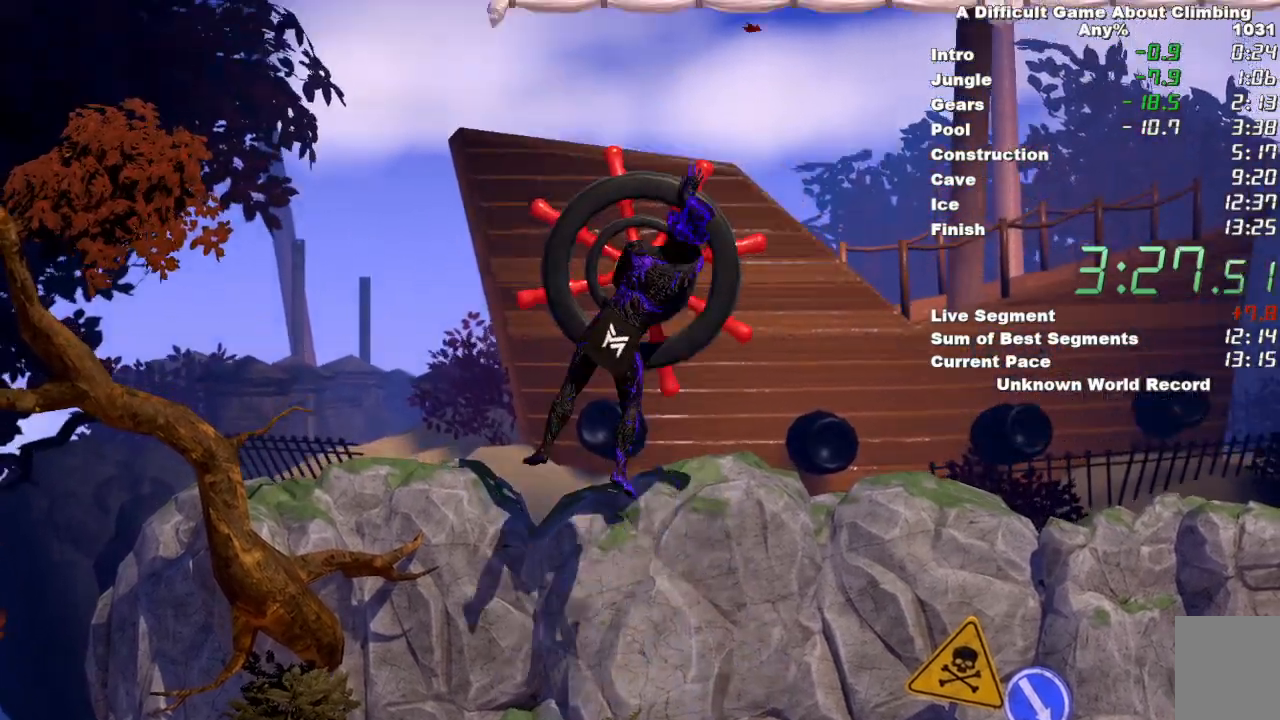
{"keys": ["space"], "mouse": ["left"], "events": [[50, "mouse_left", "up"], [100, "space", "down"], [150, "mouse_left", "down"]]}
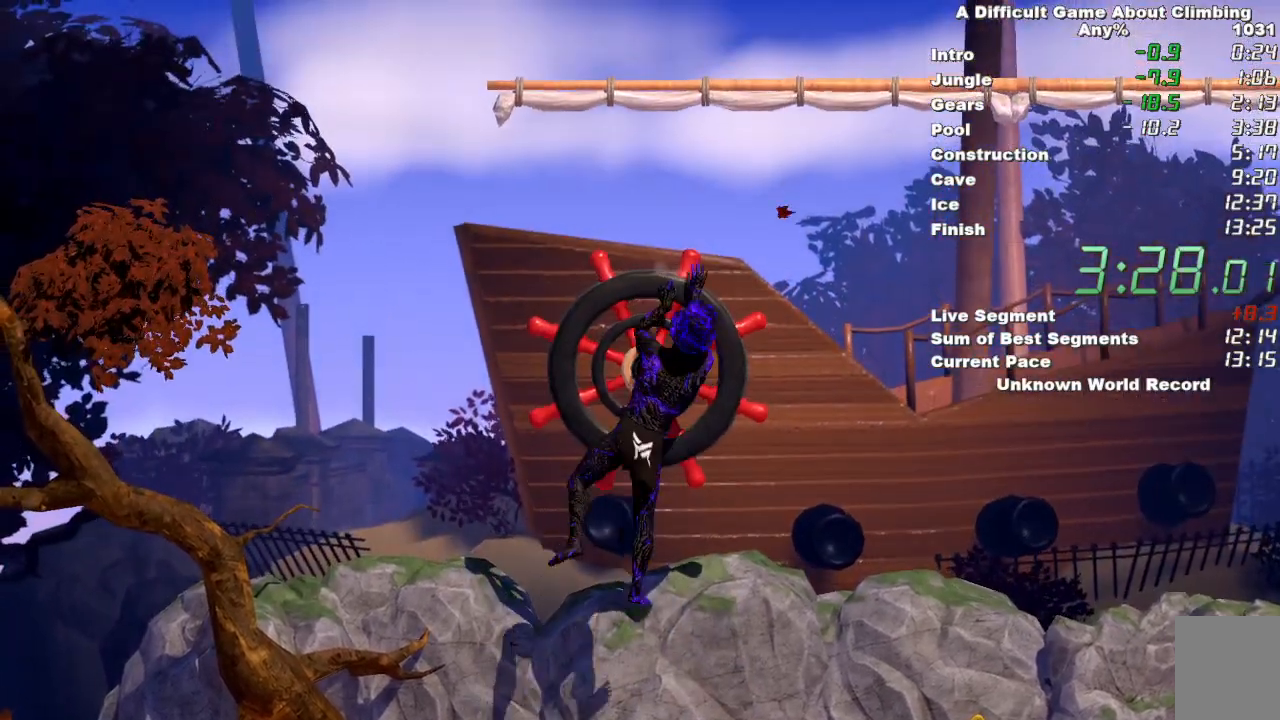
{"keys": [], "mouse": ["left", "right"], "events": [[300, "mouse_right", "down"], [483, "space", "up"]]}
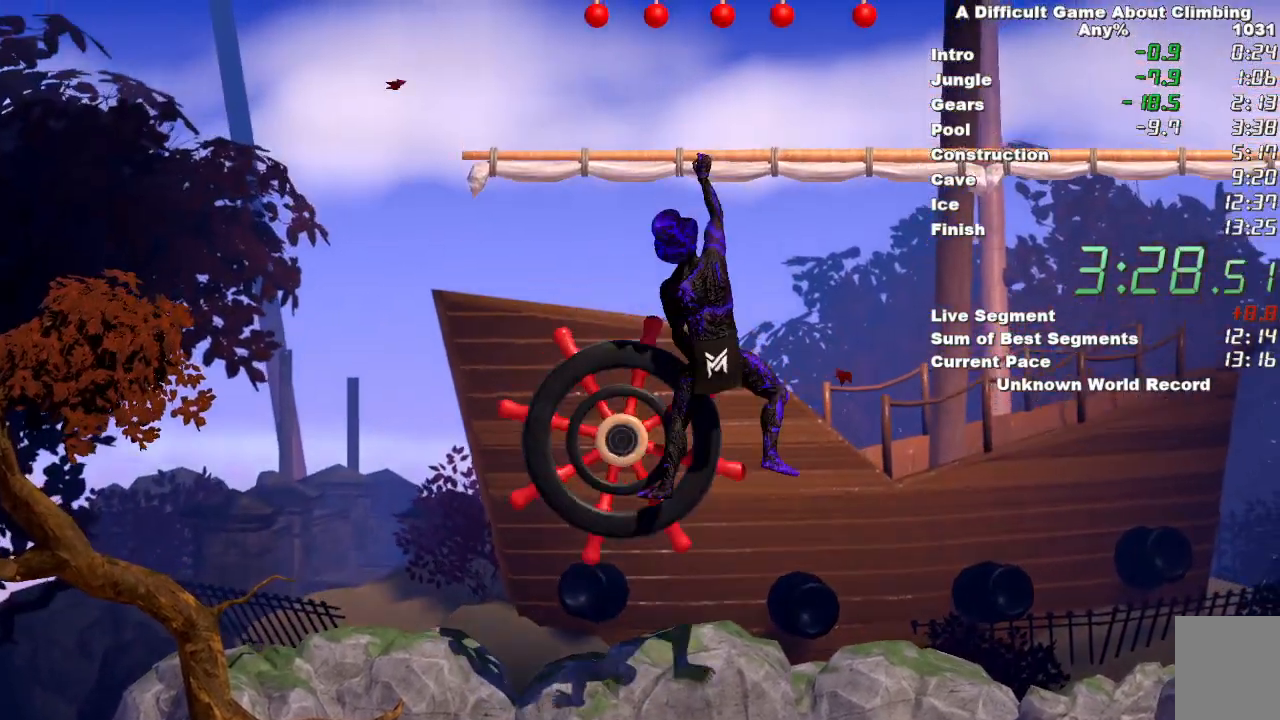
{"keys": [], "mouse": ["left", "right"], "events": [[33, "mouse_left", "up"], [500, "mouse_left", "down"]]}
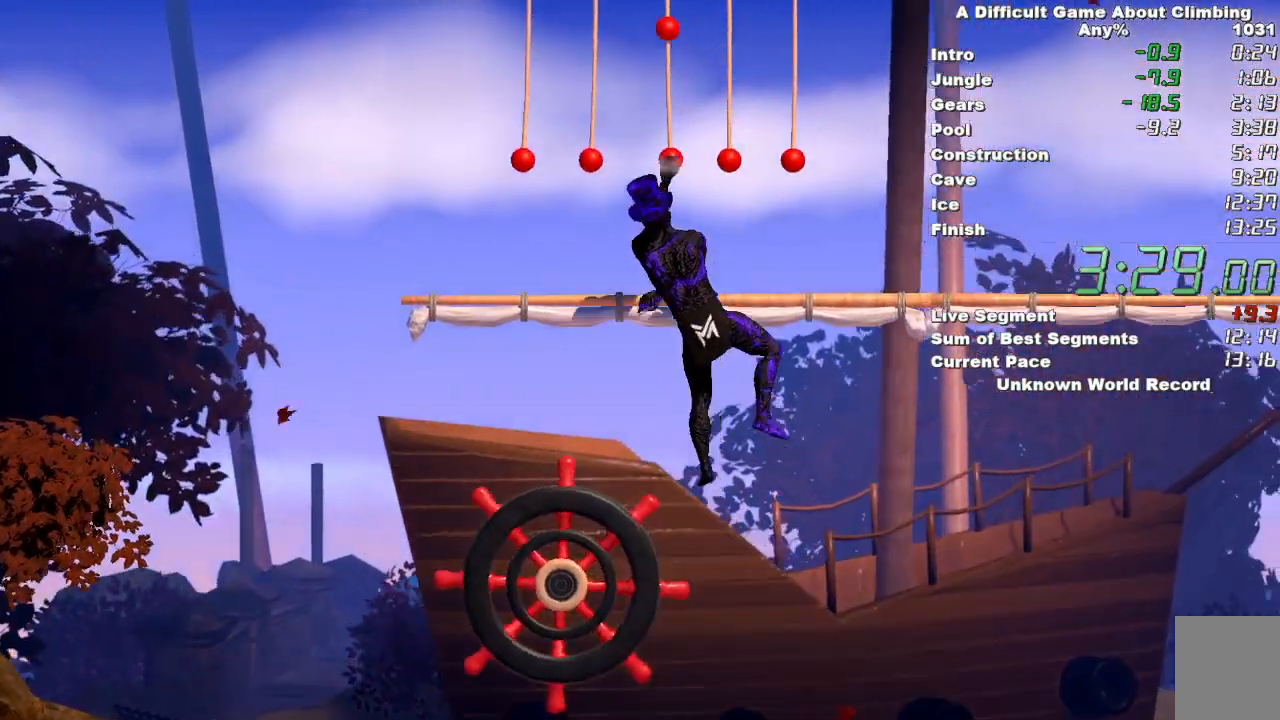
{"keys": [], "mouse": ["left"], "events": [[283, "mouse_right", "up"]]}
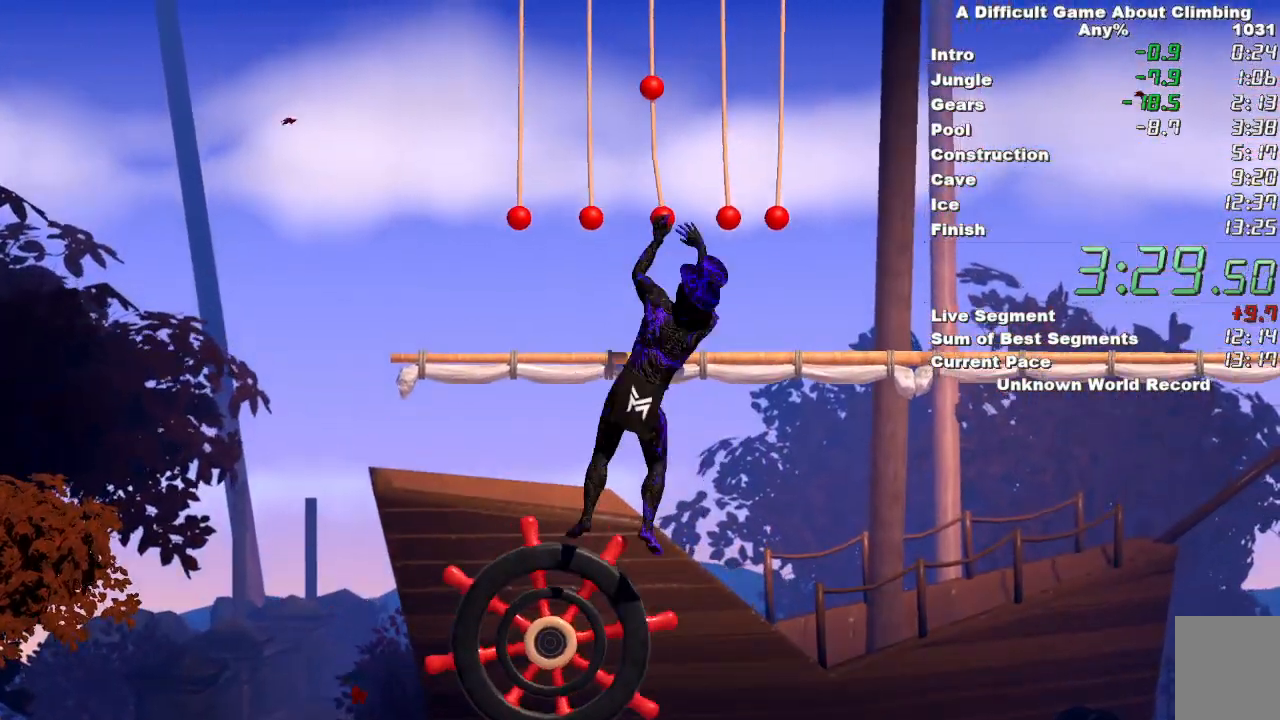
{"keys": [], "mouse": ["left", "right"], "events": [[250, "mouse_right", "down"]]}
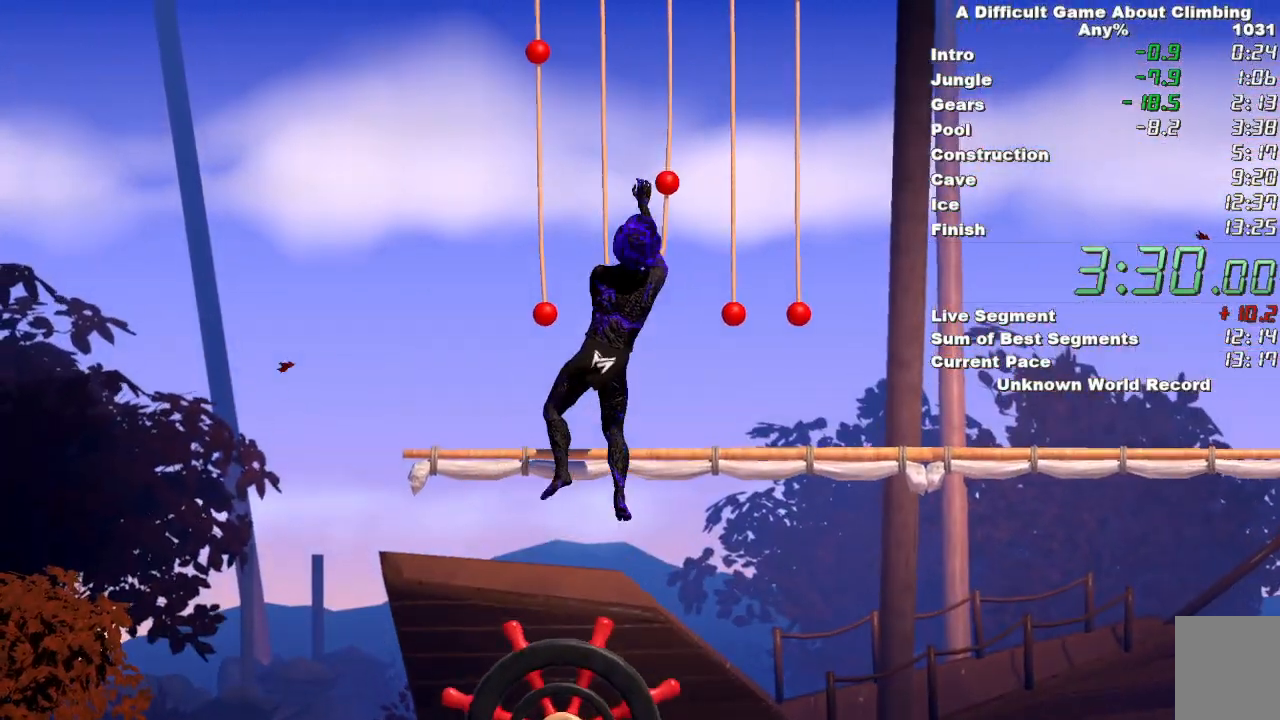
{"keys": [], "mouse": ["left"], "events": [[367, "mouse_right", "up"]]}
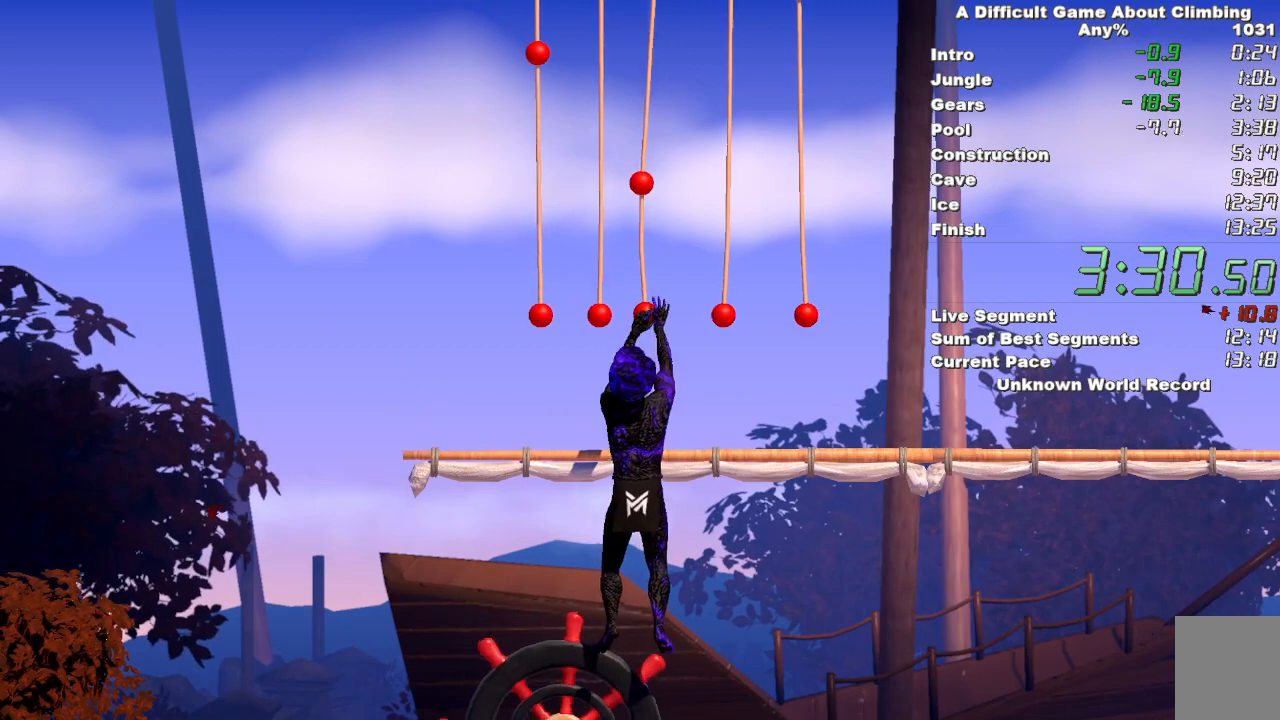
{"keys": [], "mouse": ["left", "right"], "events": [[150, "space", "down"], [283, "space", "up"], [467, "mouse_right", "down"]]}
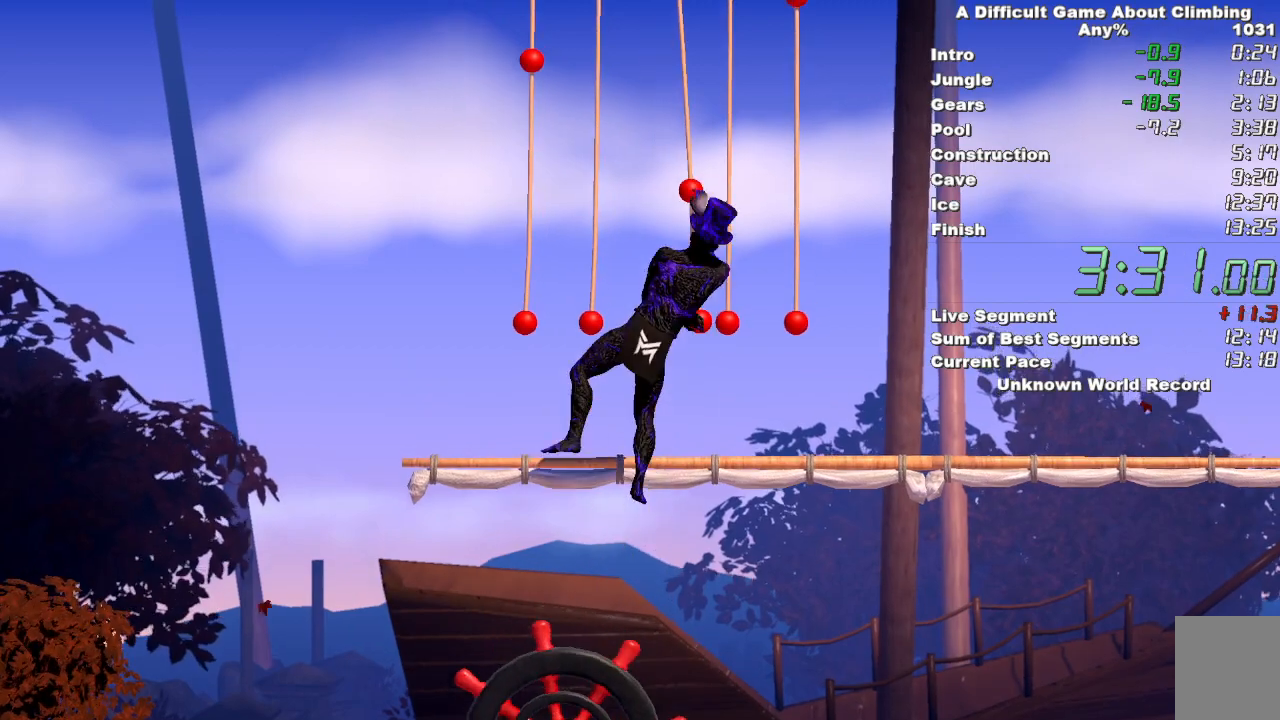
{"keys": [], "mouse": ["right"], "events": [[350, "mouse_left", "up"]]}
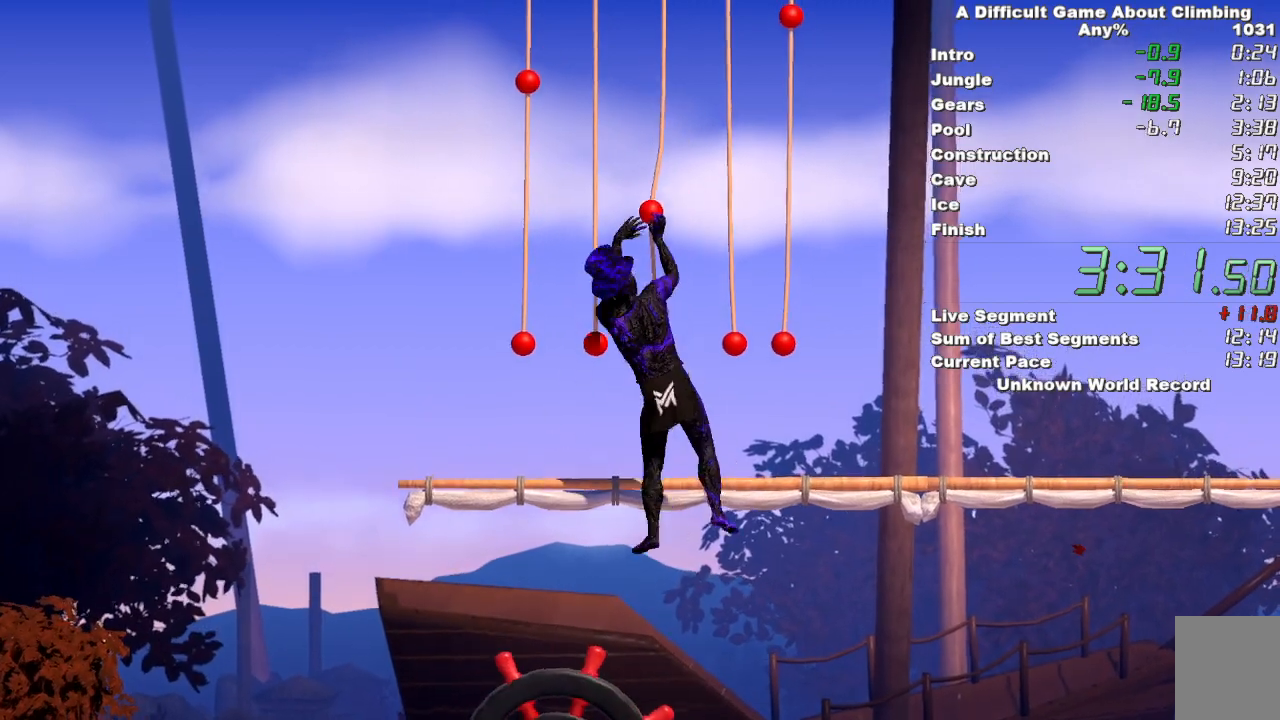
{"keys": [], "mouse": ["right"], "events": []}